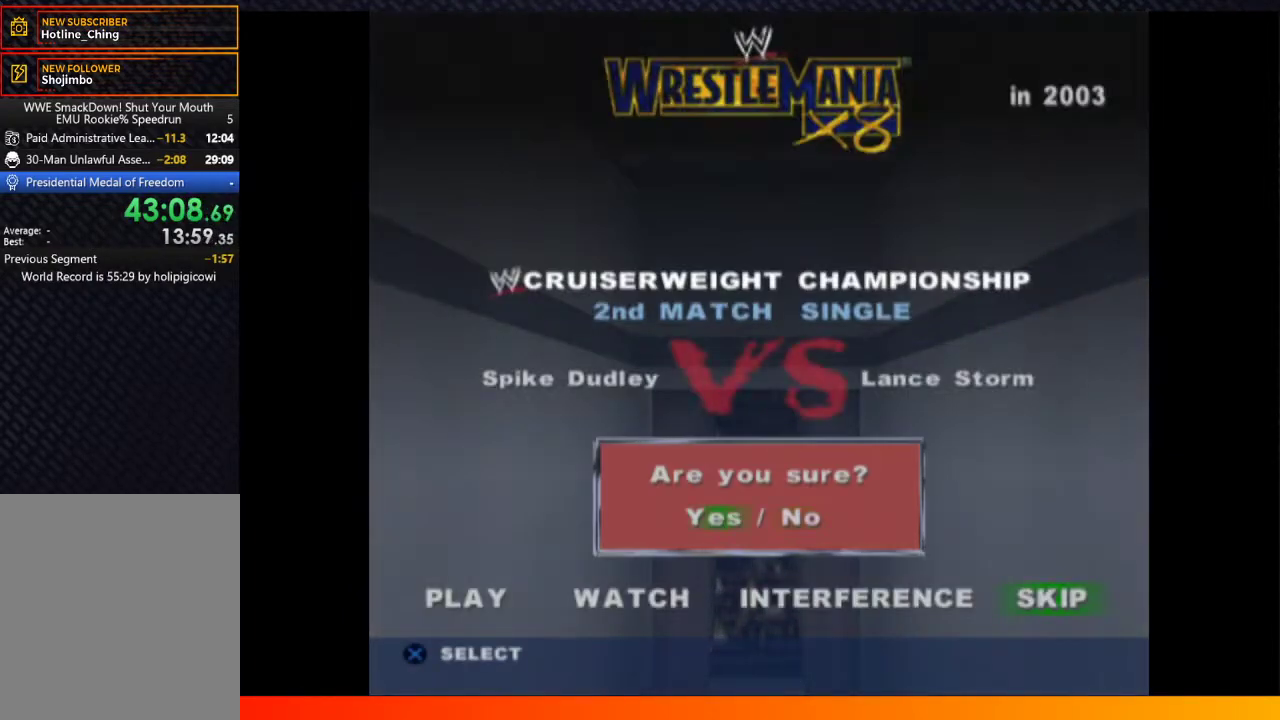
Gameplay with a controller (Xbox layout); each line is a JSON object with the inputs held at the frame after it. "events" lists button and stick changes between this image and that frame as [ms after this image, input, new state], when the widget could be followed in between. Not read: L3 R3 START.
{"buttons": [], "left_stick": "center", "right_stick": "center", "events": [[67, "A", "up"], [183, "A", "down"], [267, "A", "up"], [400, "A", "down"], [483, "A", "up"]]}
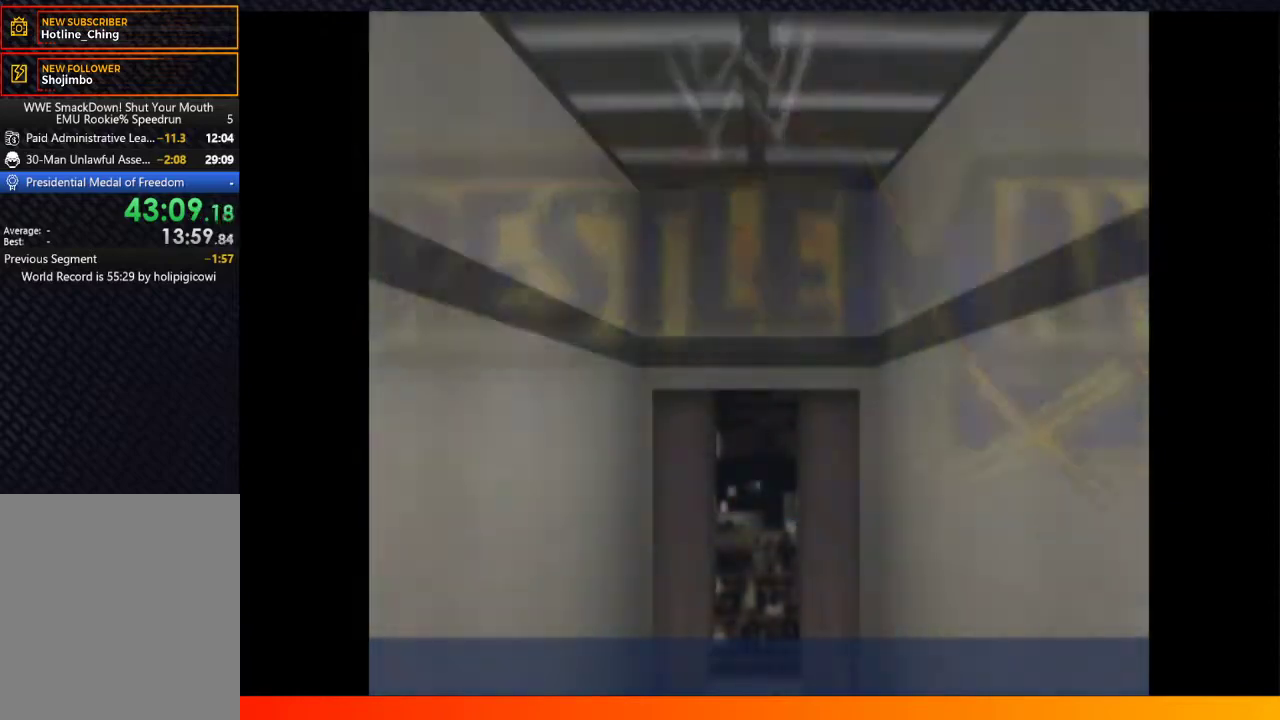
{"buttons": [], "left_stick": "center", "right_stick": "center", "events": [[100, "A", "down"], [183, "A", "up"], [317, "A", "down"], [400, "A", "up"]]}
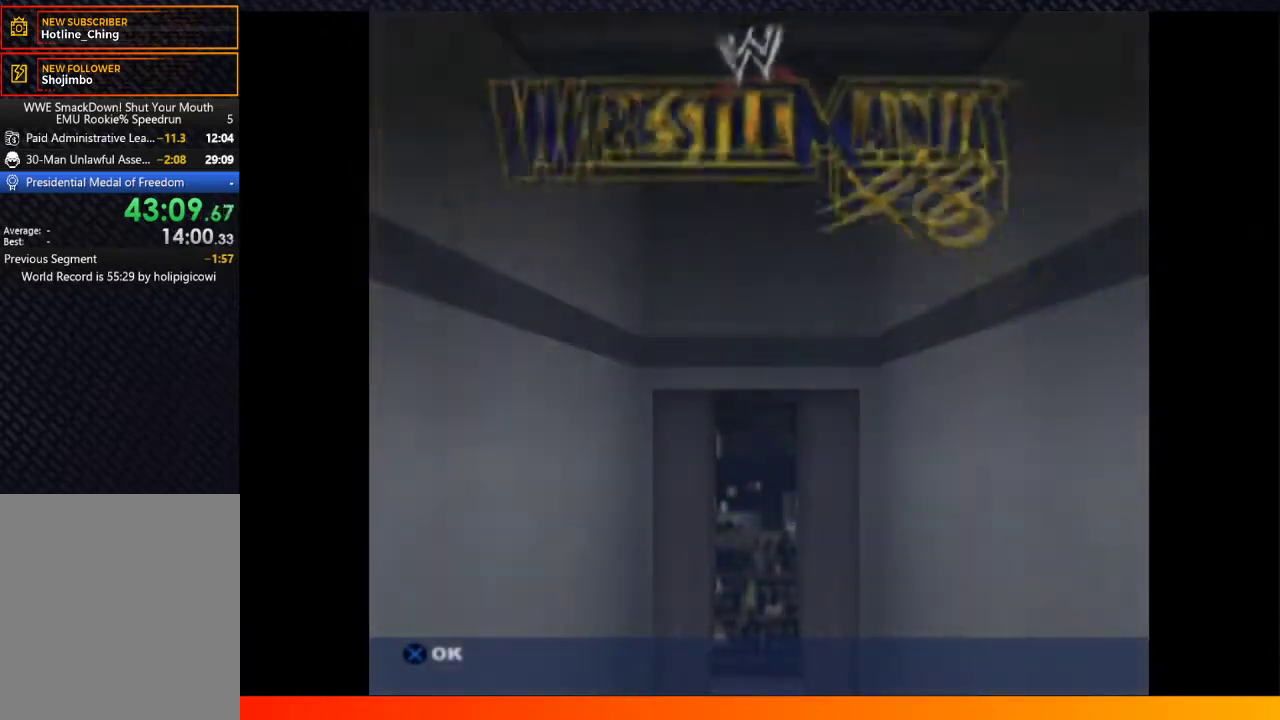
{"buttons": [], "left_stick": "center", "right_stick": "center", "events": [[17, "A", "down"], [100, "A", "up"], [200, "A", "down"], [283, "A", "up"]]}
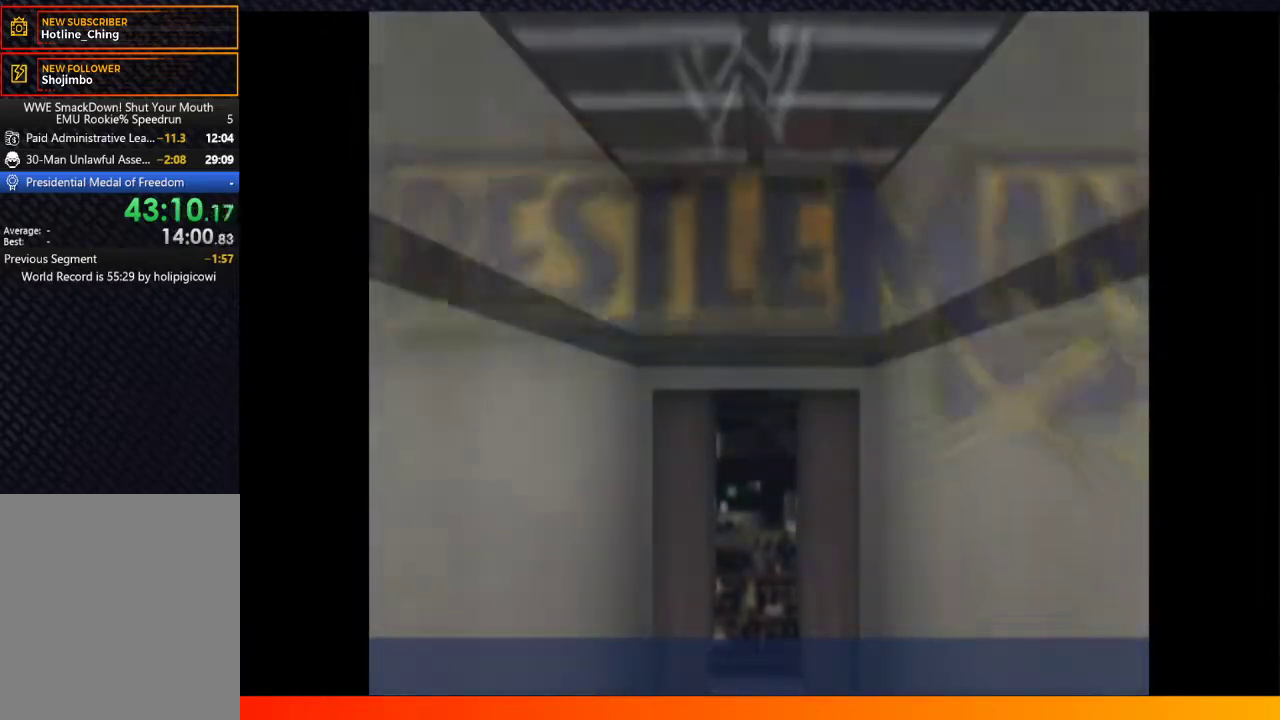
{"buttons": [], "left_stick": "center", "right_stick": "center", "events": [[183, "A", "down"], [317, "A", "up"]]}
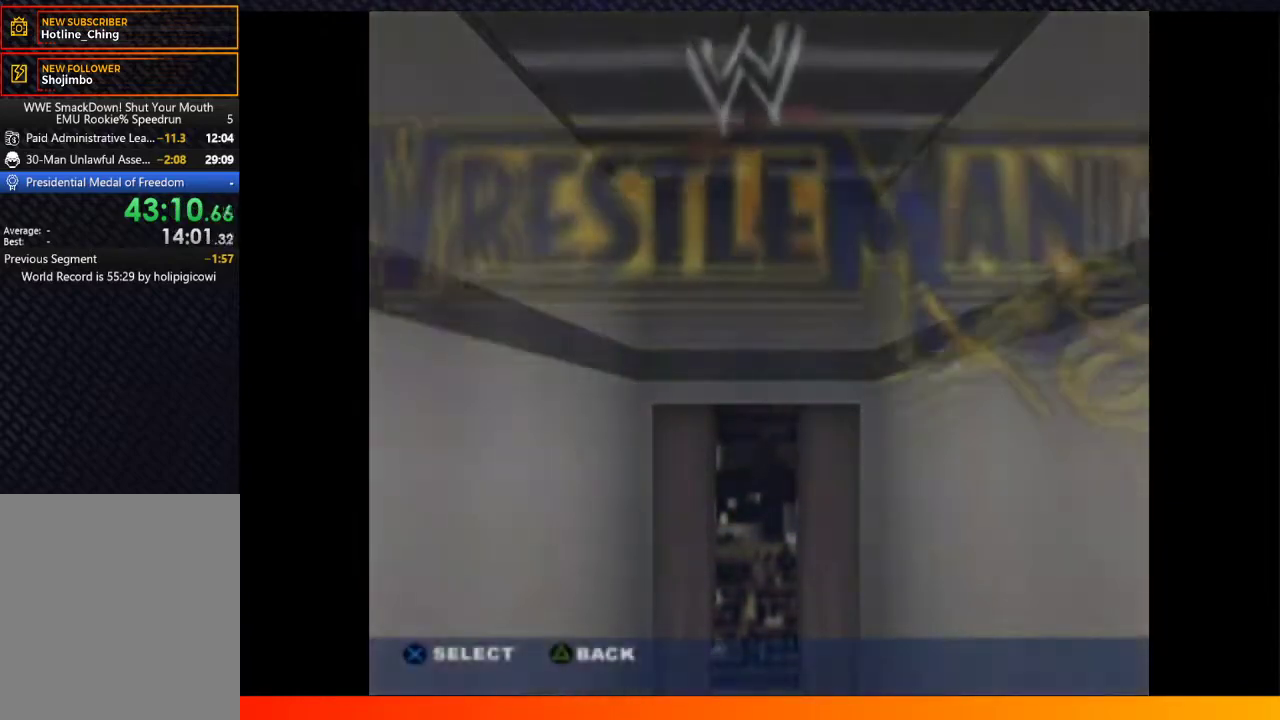
{"buttons": [], "left_stick": "center", "right_stick": "center", "events": [[300, "A", "down"], [417, "A", "up"]]}
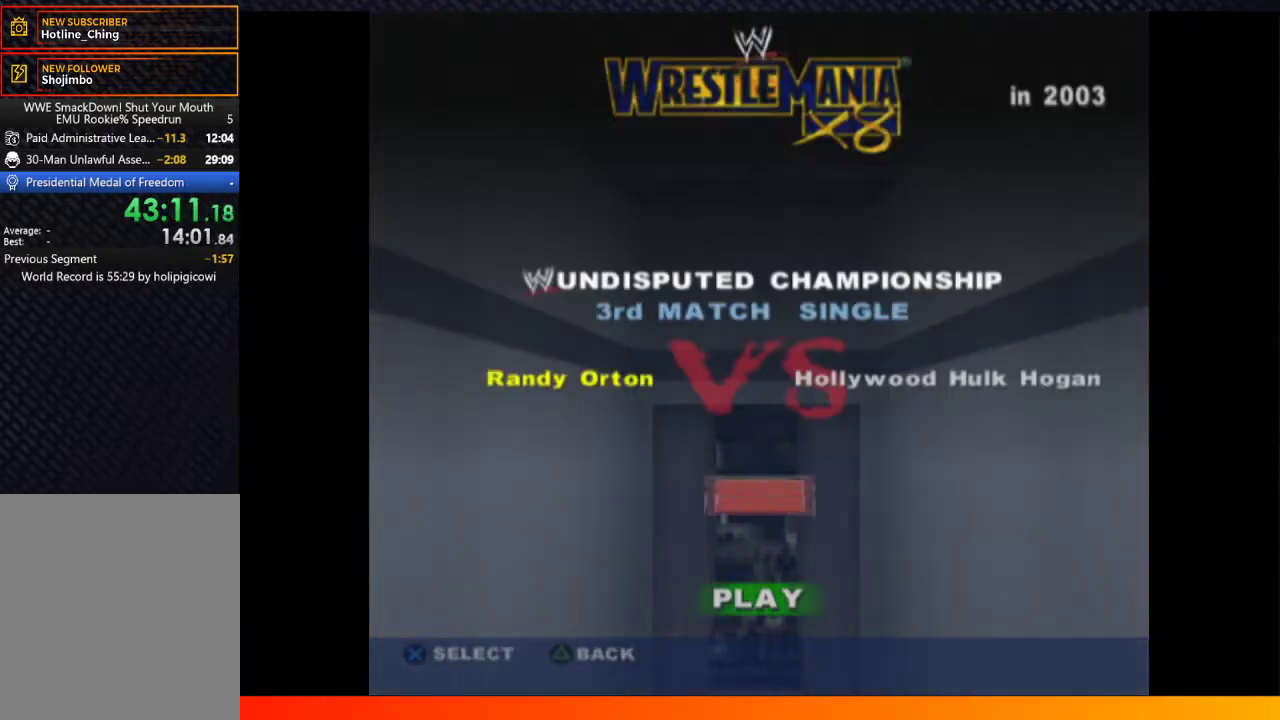
{"buttons": [], "left_stick": "center", "right_stick": "center", "events": [[267, "DPAD_LEFT", "down"], [433, "DPAD_LEFT", "up"]]}
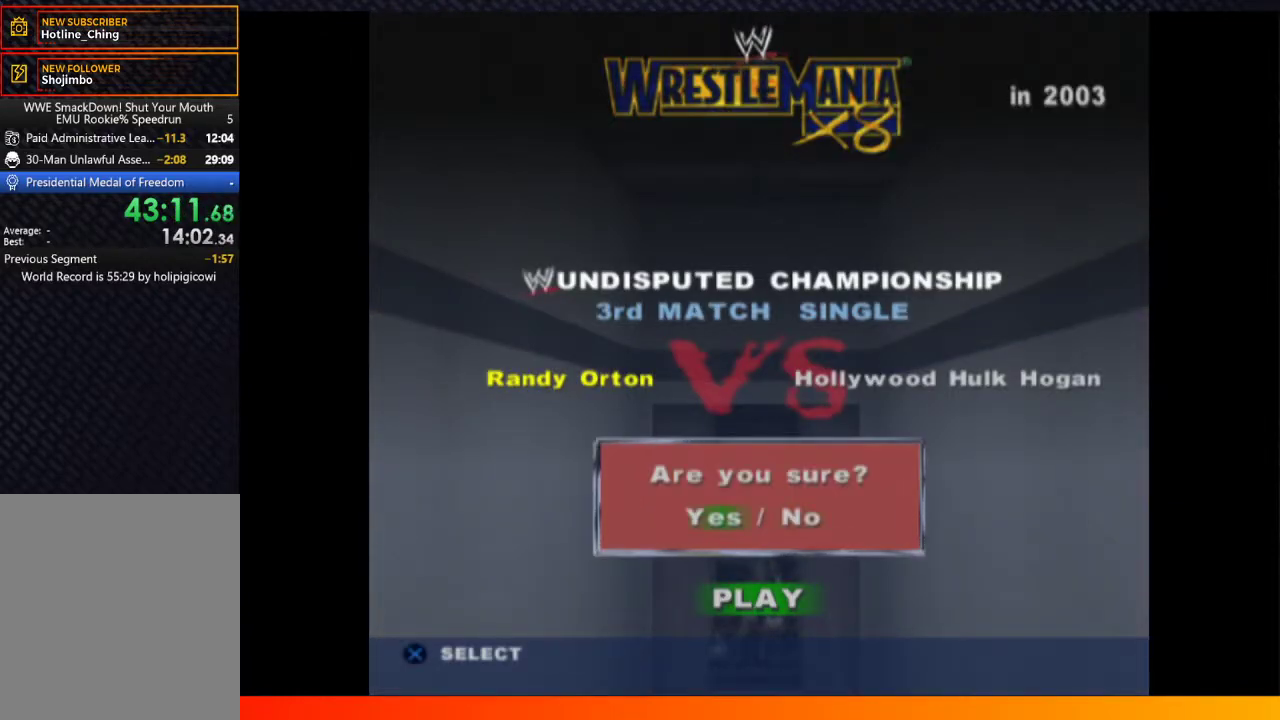
{"buttons": [], "left_stick": "center", "right_stick": "center", "events": [[33, "A", "down"], [117, "A", "up"], [200, "A", "down"], [300, "A", "up"], [383, "A", "down"], [500, "A", "up"]]}
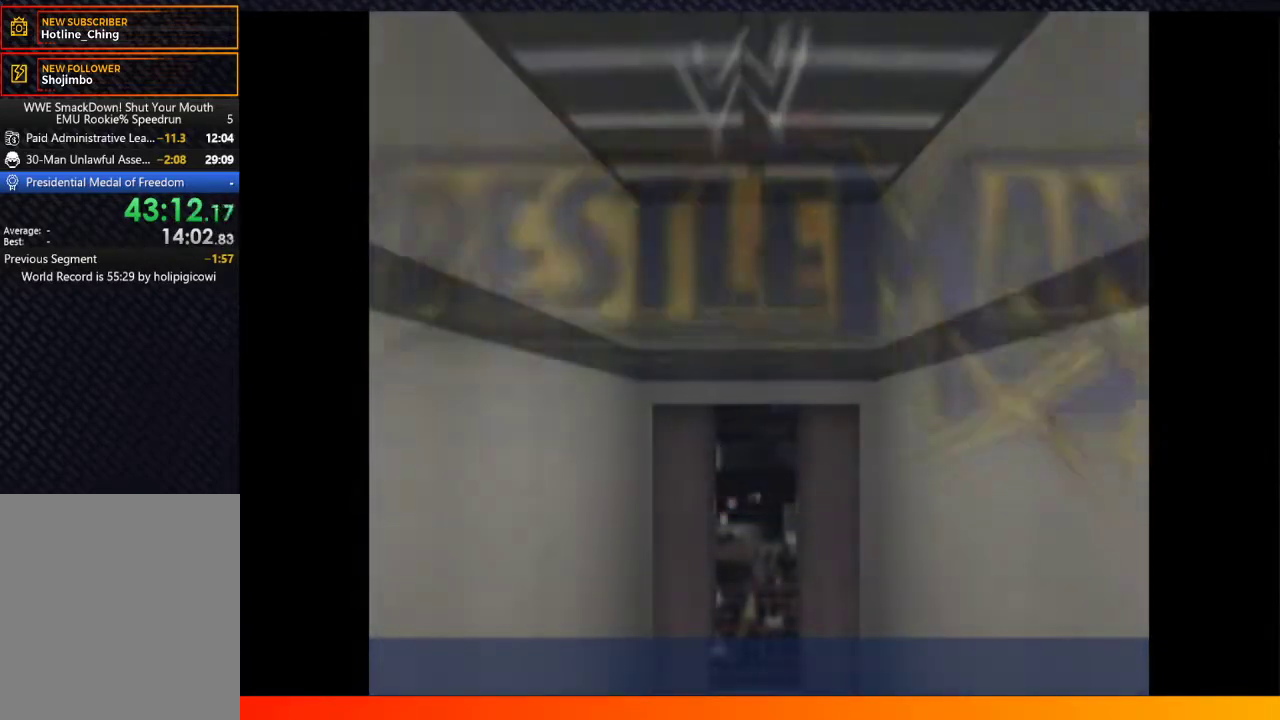
{"buttons": [], "left_stick": "center", "right_stick": "center", "events": [[100, "A", "down"], [183, "A", "up"], [317, "A", "down"], [383, "A", "up"]]}
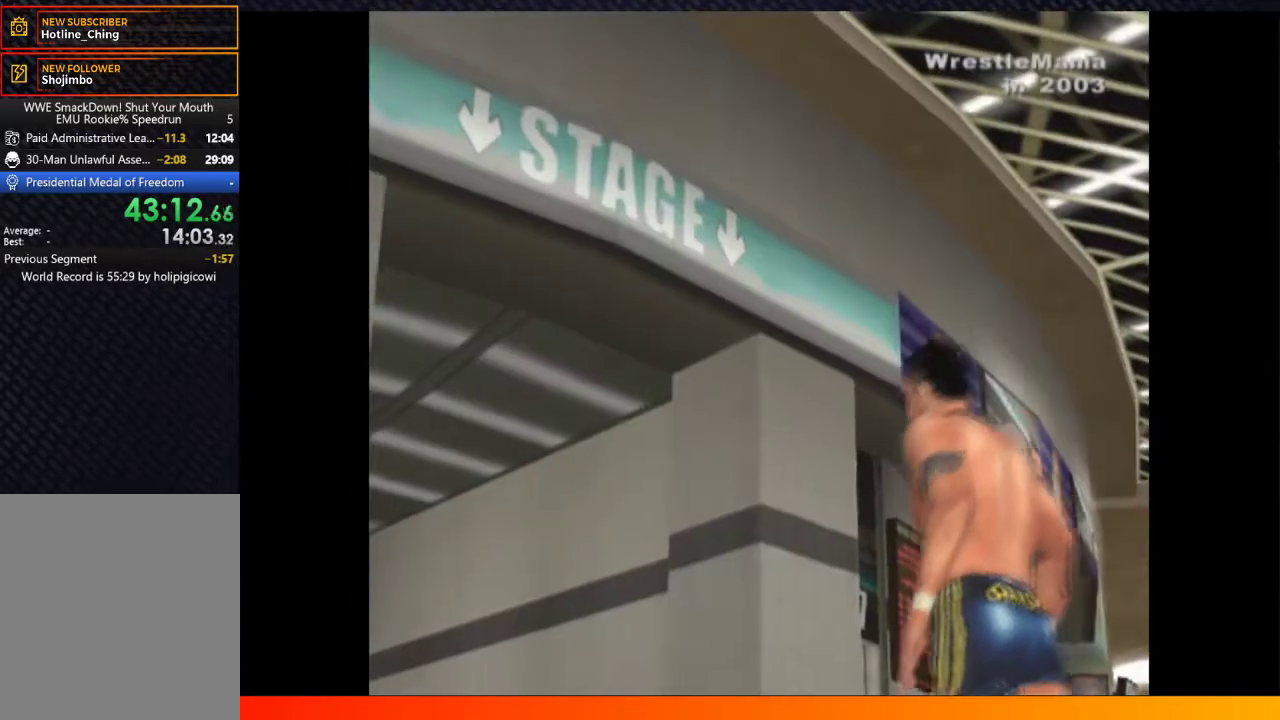
{"buttons": ["A"], "left_stick": "center", "right_stick": "center", "events": [[17, "A", "down"], [133, "A", "up"], [233, "A", "down"], [283, "R1", "down"], [317, "A", "up"], [417, "A", "down"], [417, "R1", "up"]]}
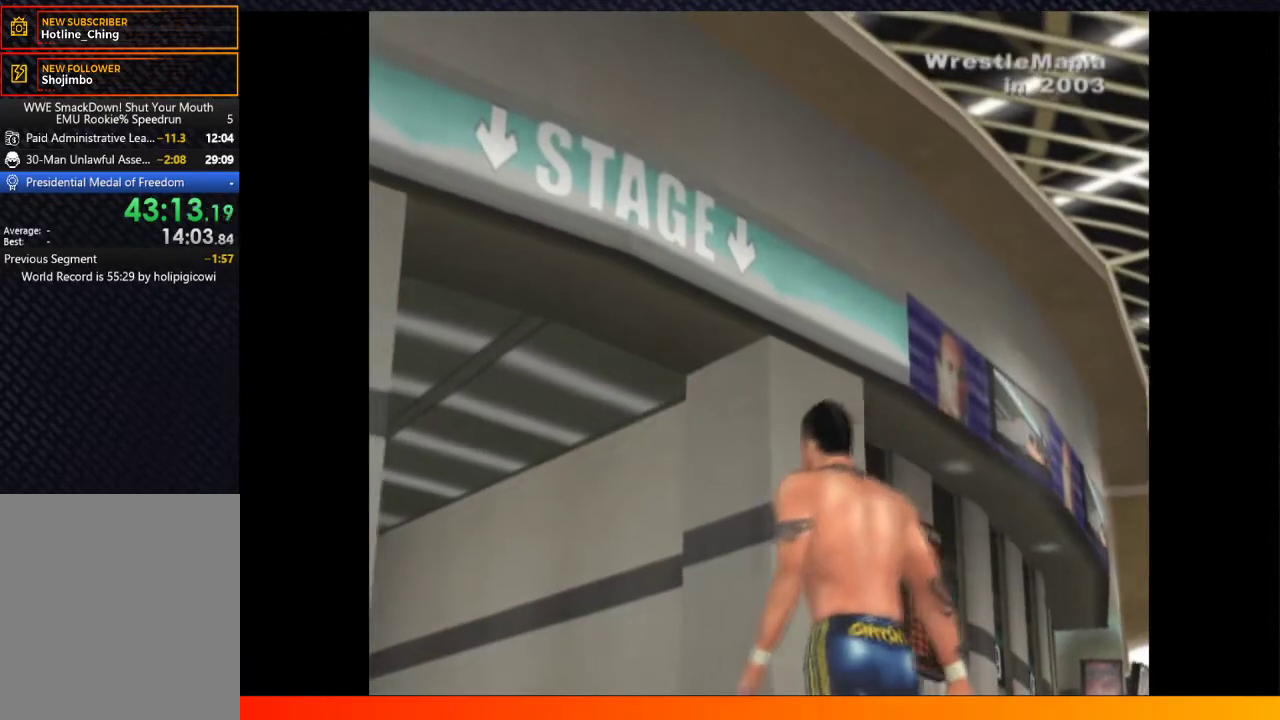
{"buttons": ["A"], "left_stick": "center", "right_stick": "center", "events": [[17, "A", "up"], [117, "A", "down"], [200, "A", "up"], [267, "A", "down"], [367, "A", "up"], [450, "A", "down"]]}
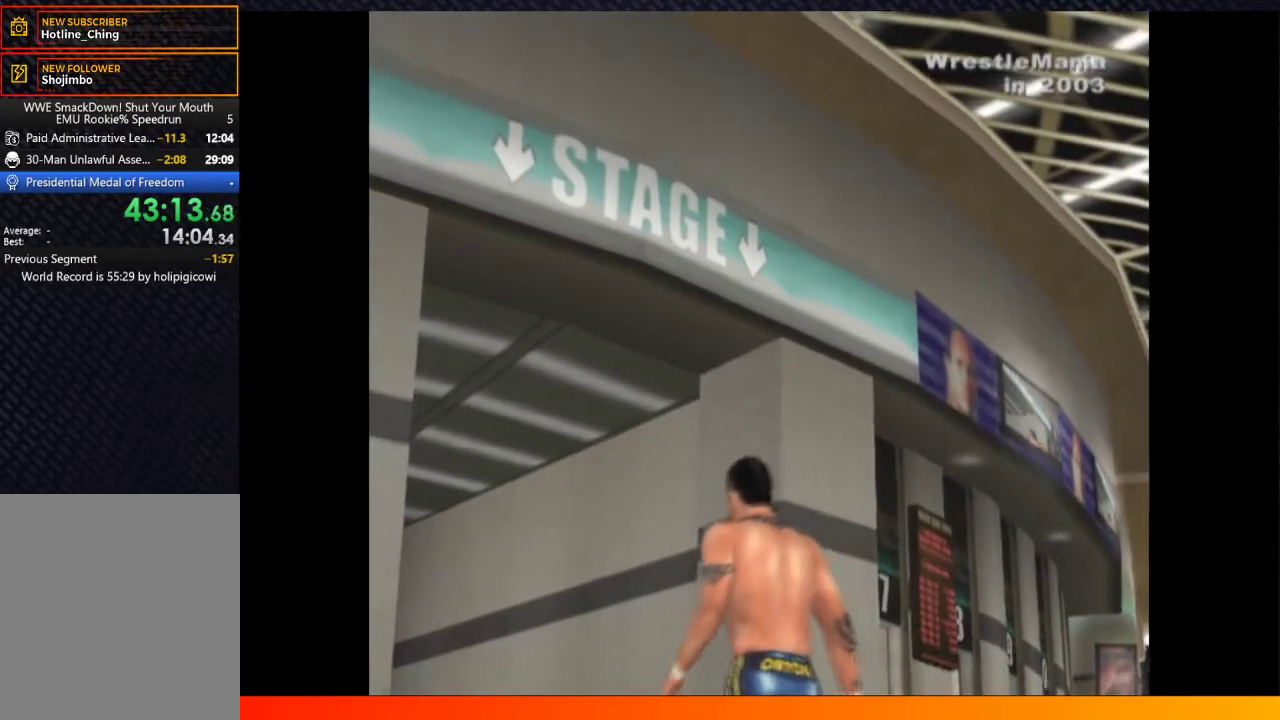
{"buttons": ["A"], "left_stick": "center", "right_stick": "center", "events": [[33, "A", "up"], [150, "A", "down"], [200, "A", "up"], [300, "A", "down"], [400, "A", "up"], [450, "A", "down"]]}
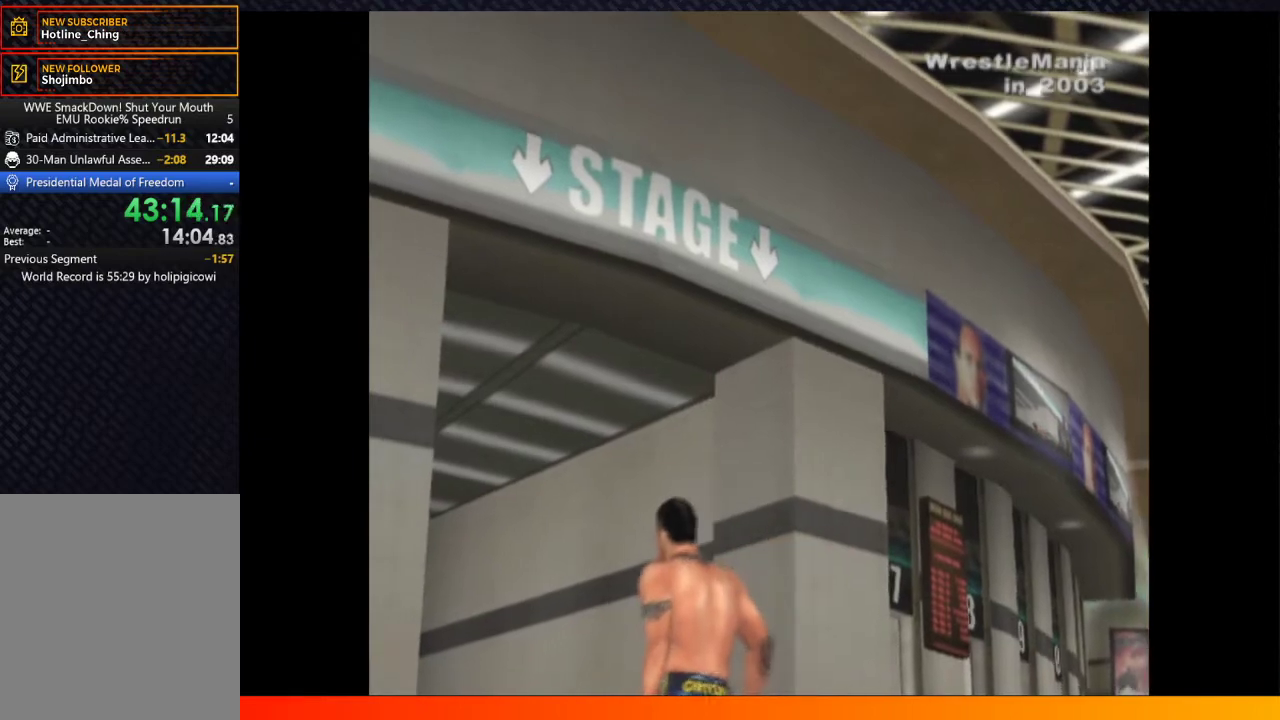
{"buttons": [], "left_stick": "center", "right_stick": "center", "events": [[50, "A", "up"], [133, "A", "down"], [250, "A", "up"], [333, "A", "down"], [450, "A", "up"]]}
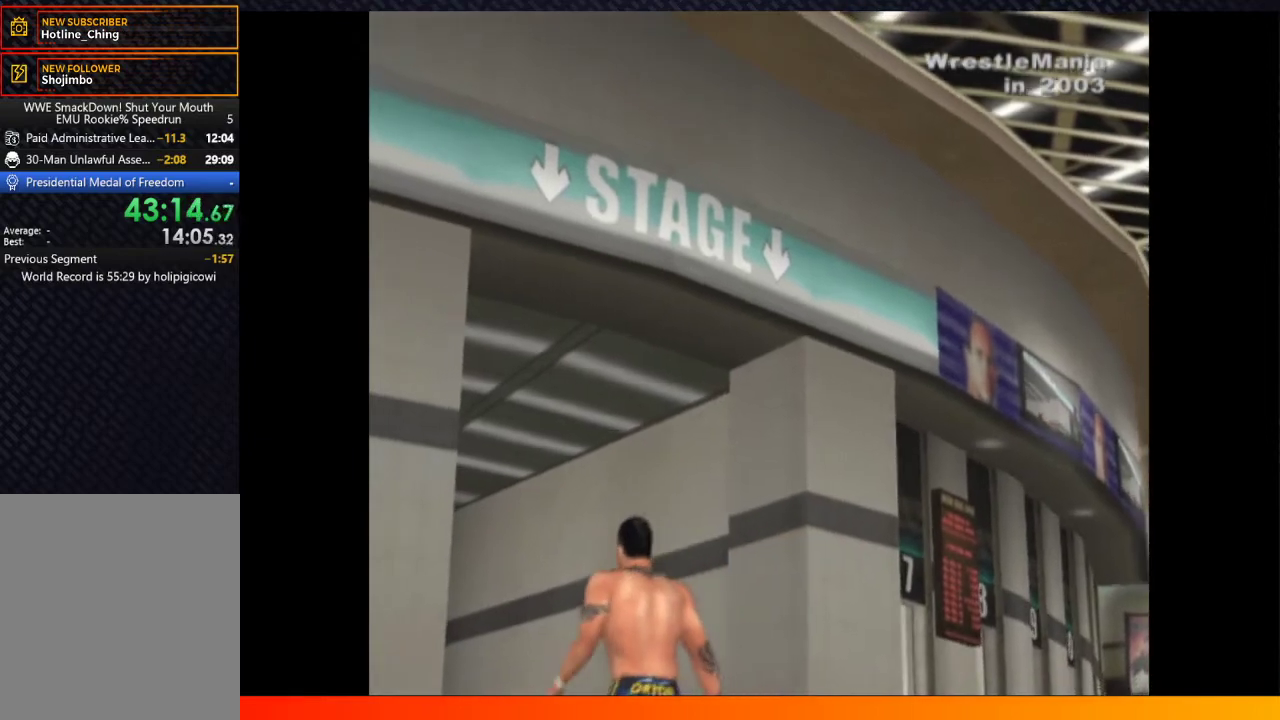
{"buttons": ["A"], "left_stick": "center", "right_stick": "center", "events": [[33, "A", "down"], [150, "A", "up"], [233, "A", "down"], [333, "A", "up"], [450, "A", "down"]]}
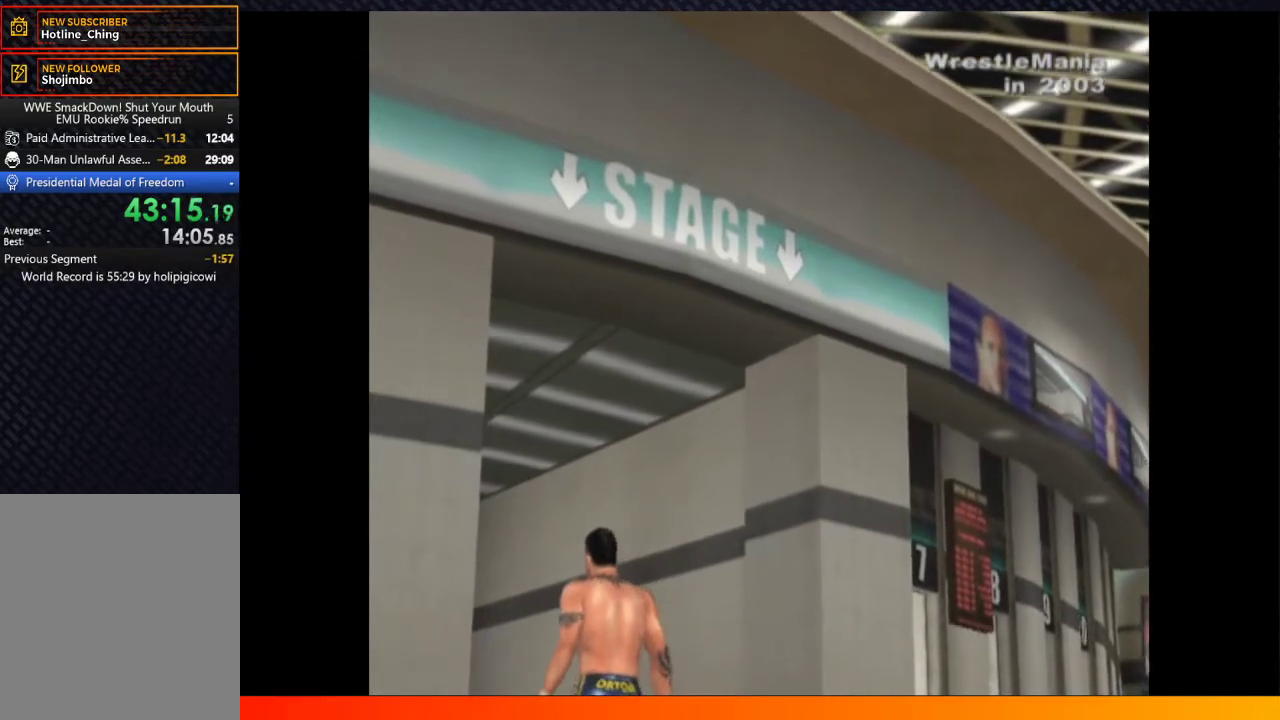
{"buttons": ["A"], "left_stick": "center", "right_stick": "center", "events": [[17, "A", "up"], [133, "A", "down"], [233, "A", "up"], [333, "A", "down"], [417, "A", "up"], [500, "A", "down"]]}
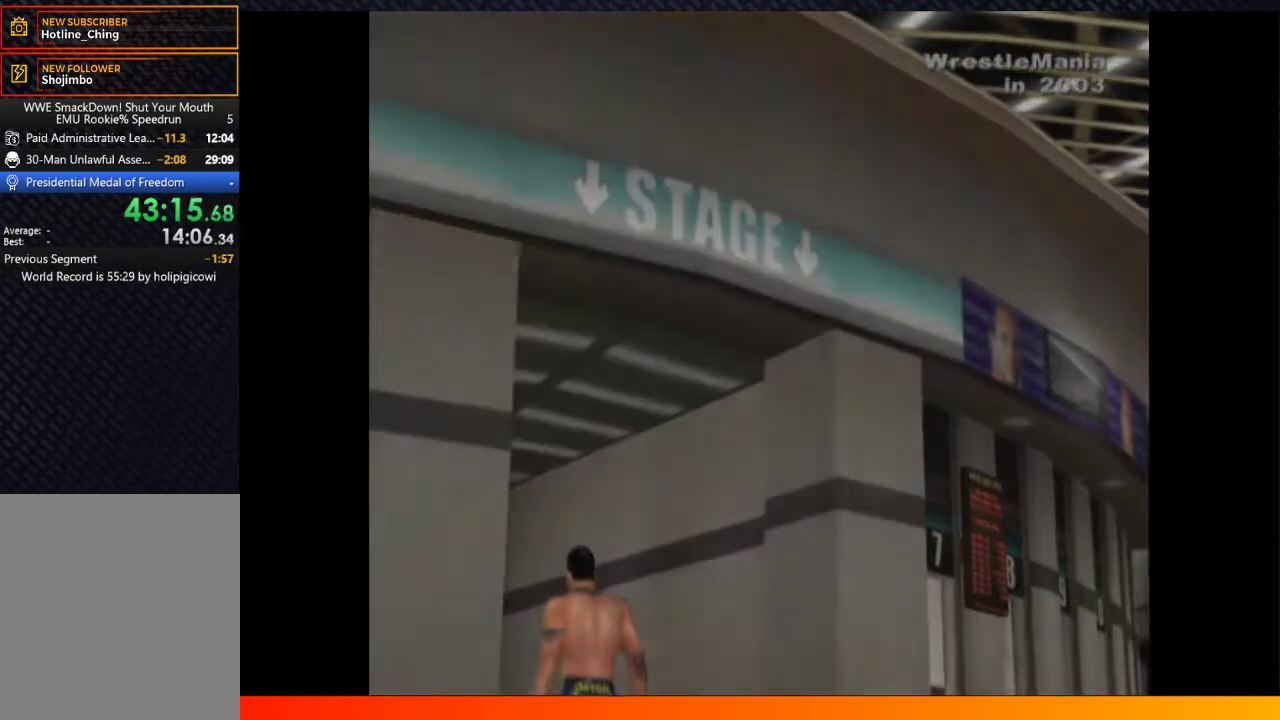
{"buttons": [], "left_stick": "center", "right_stick": "center", "events": [[100, "A", "up"], [333, "A", "down"], [433, "A", "up"]]}
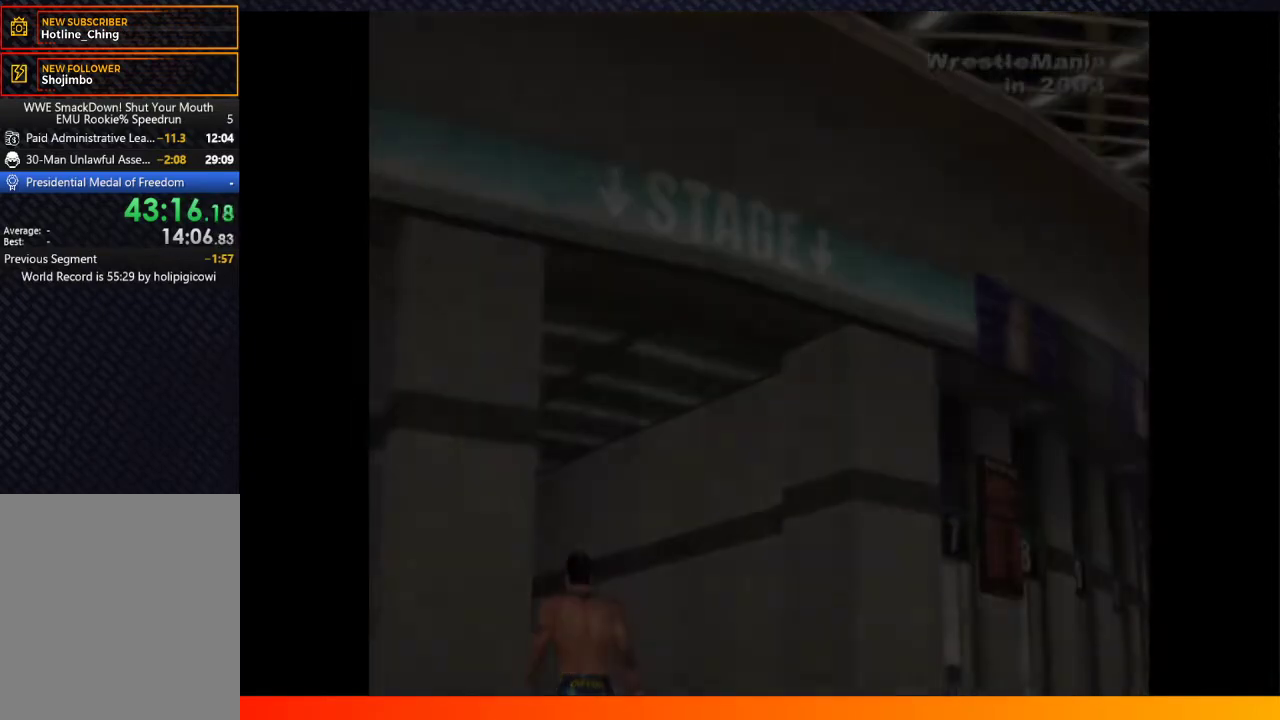
{"buttons": [], "left_stick": "center", "right_stick": "center", "events": [[167, "A", "down"], [267, "A", "up"], [333, "A", "down"], [417, "A", "up"]]}
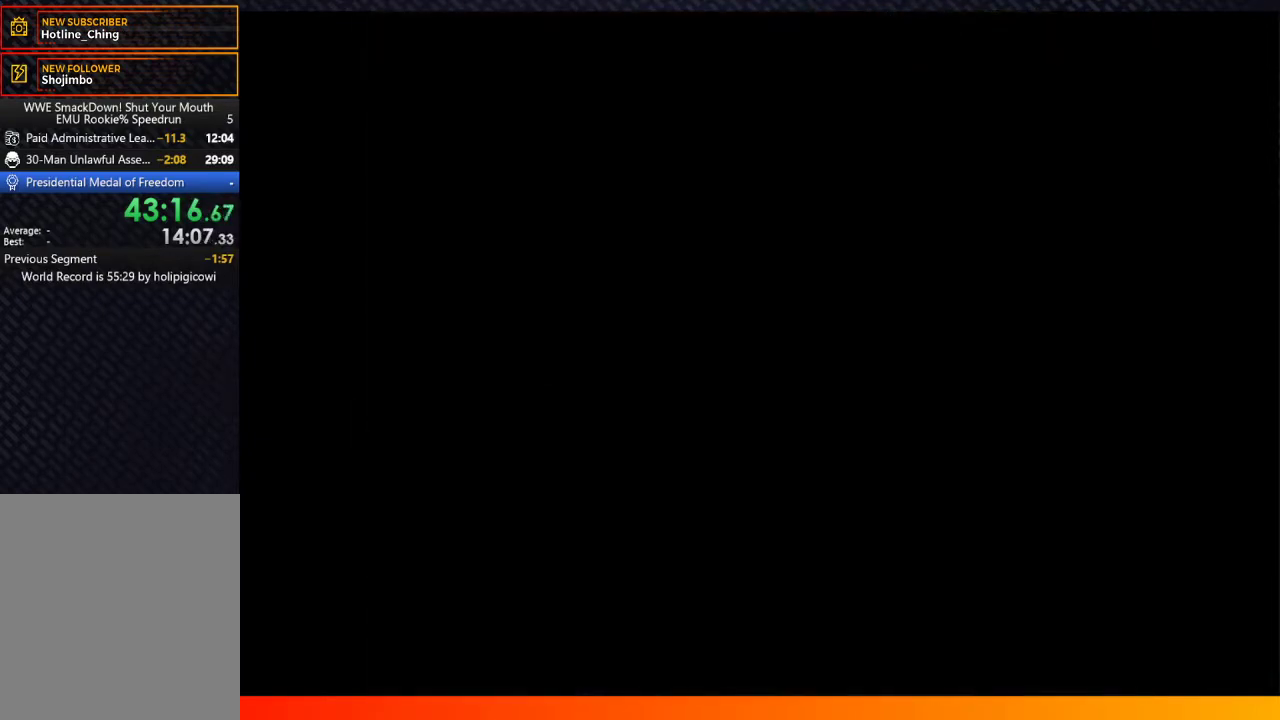
{"buttons": [], "left_stick": "center", "right_stick": "center", "events": [[33, "A", "down"], [100, "A", "up"], [183, "A", "down"], [233, "A", "up"], [333, "A", "down"], [433, "A", "up"]]}
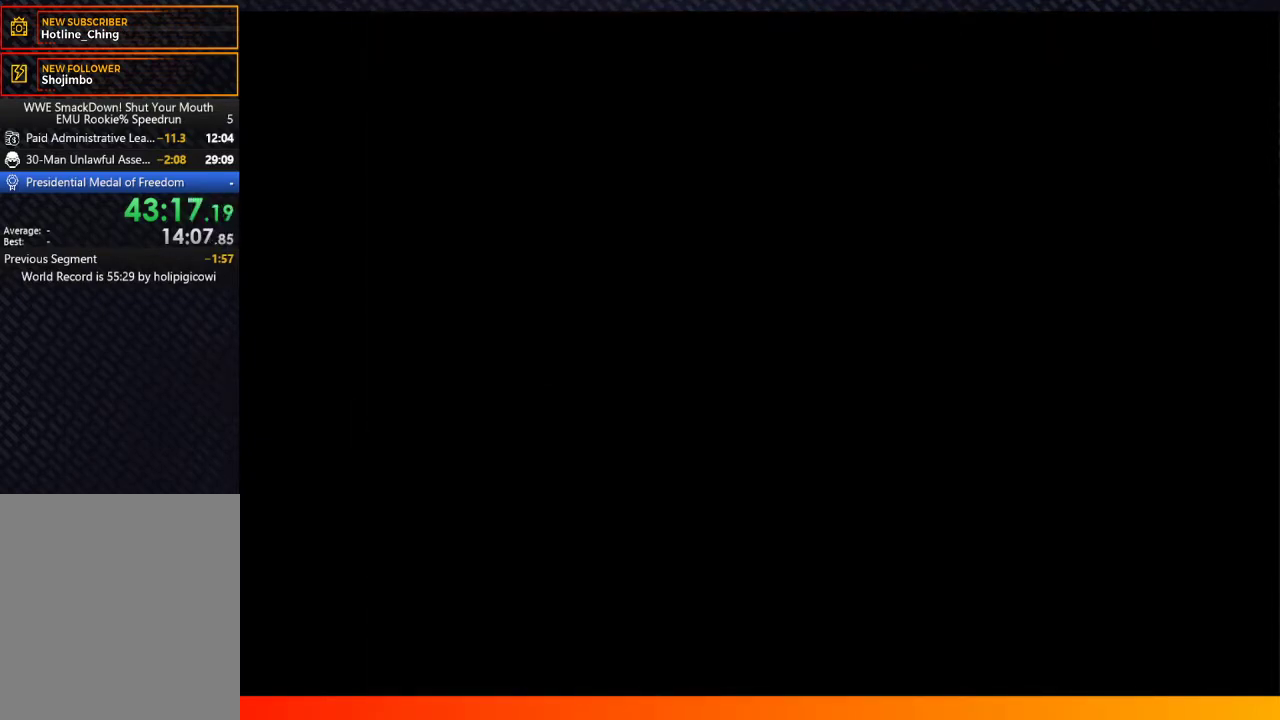
{"buttons": ["A"], "left_stick": "center", "right_stick": "center", "events": [[17, "A", "down"], [83, "A", "up"], [167, "A", "down"], [233, "A", "up"], [333, "A", "down"], [400, "A", "up"], [500, "A", "down"]]}
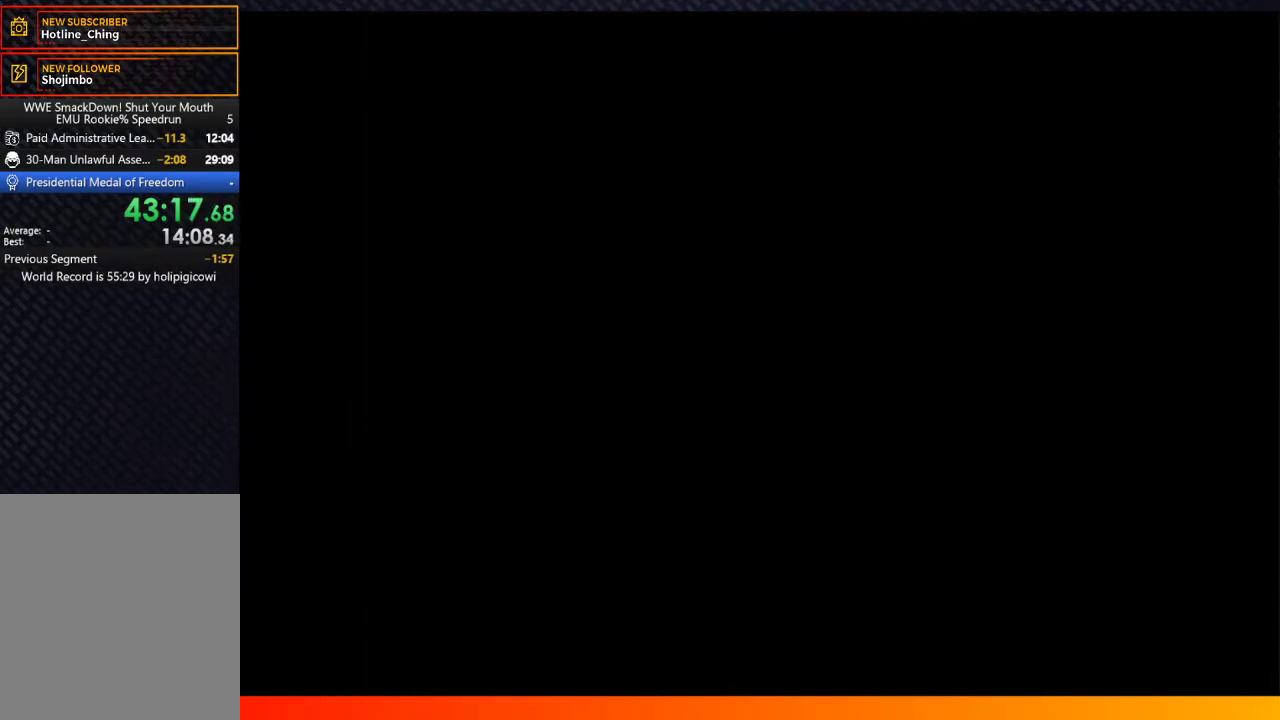
{"buttons": ["A"], "left_stick": "center", "right_stick": "center", "events": [[67, "A", "up"], [150, "A", "down"]]}
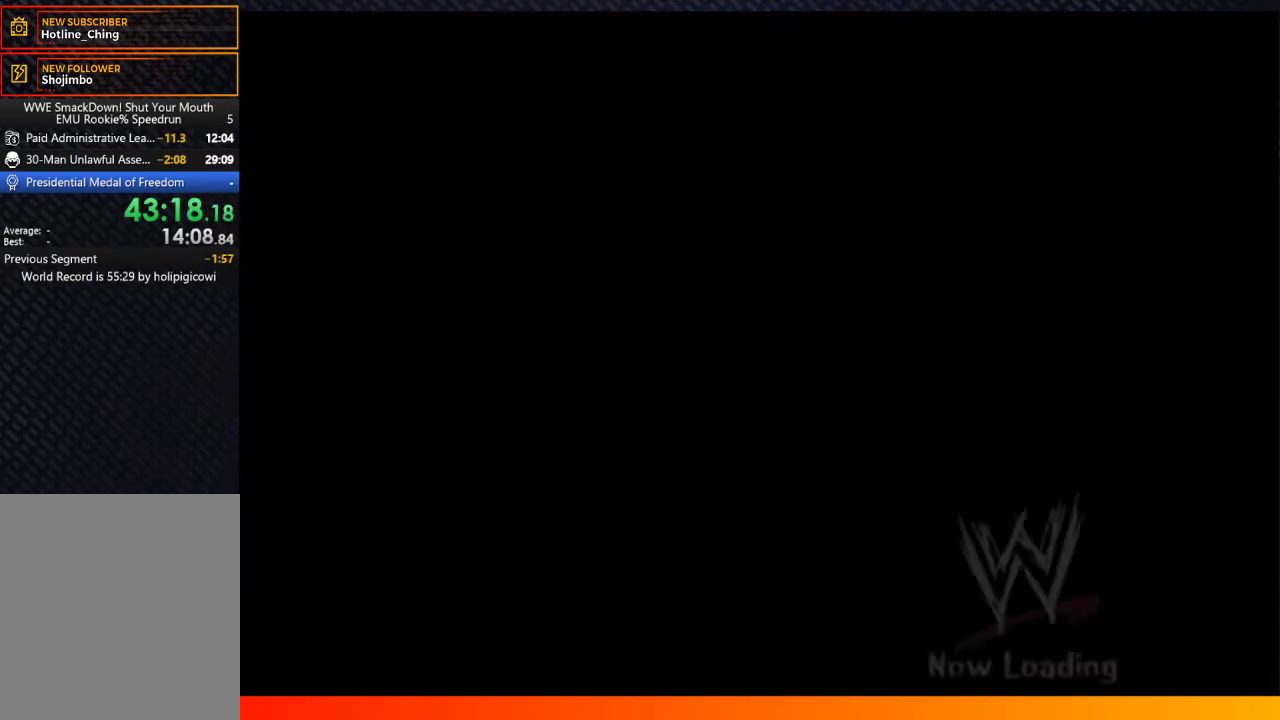
{"buttons": ["A"], "left_stick": "center", "right_stick": "center", "events": [[33, "A", "up"], [117, "A", "down"], [200, "A", "up"], [267, "A", "down"], [367, "A", "up"], [467, "A", "down"]]}
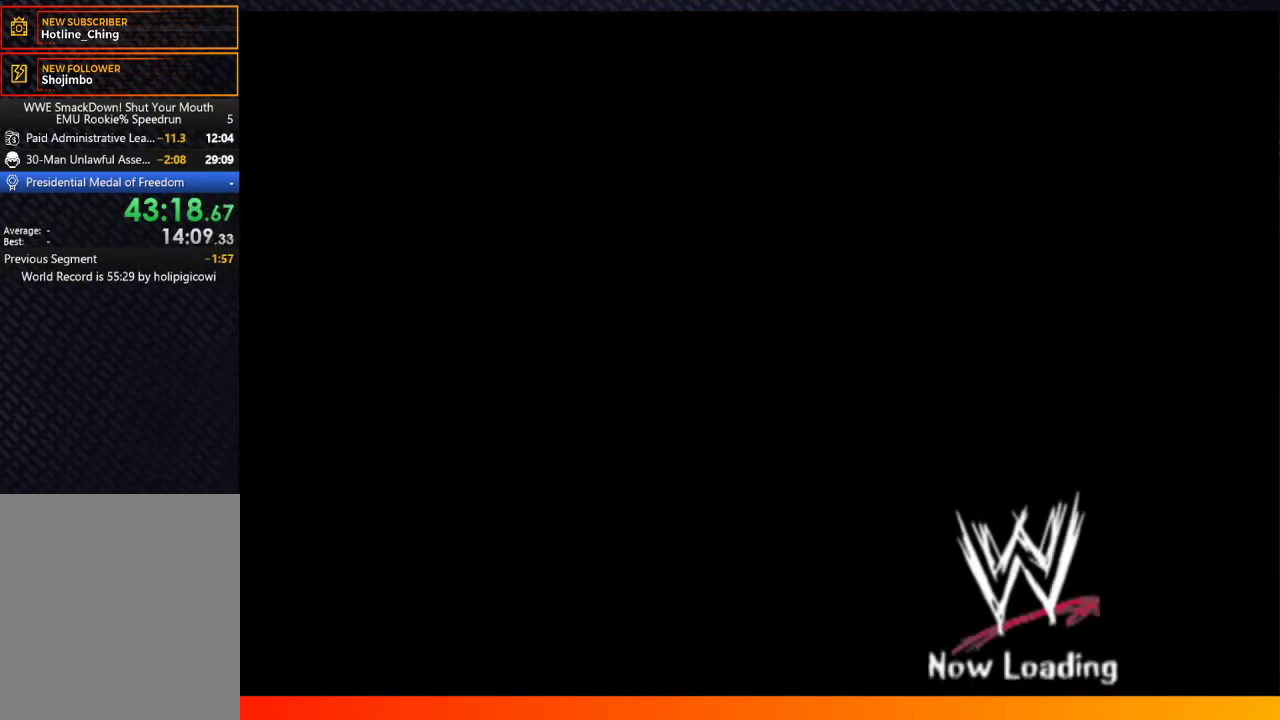
{"buttons": [], "left_stick": "center", "right_stick": "center", "events": [[67, "A", "up"], [383, "A", "down"], [467, "A", "up"]]}
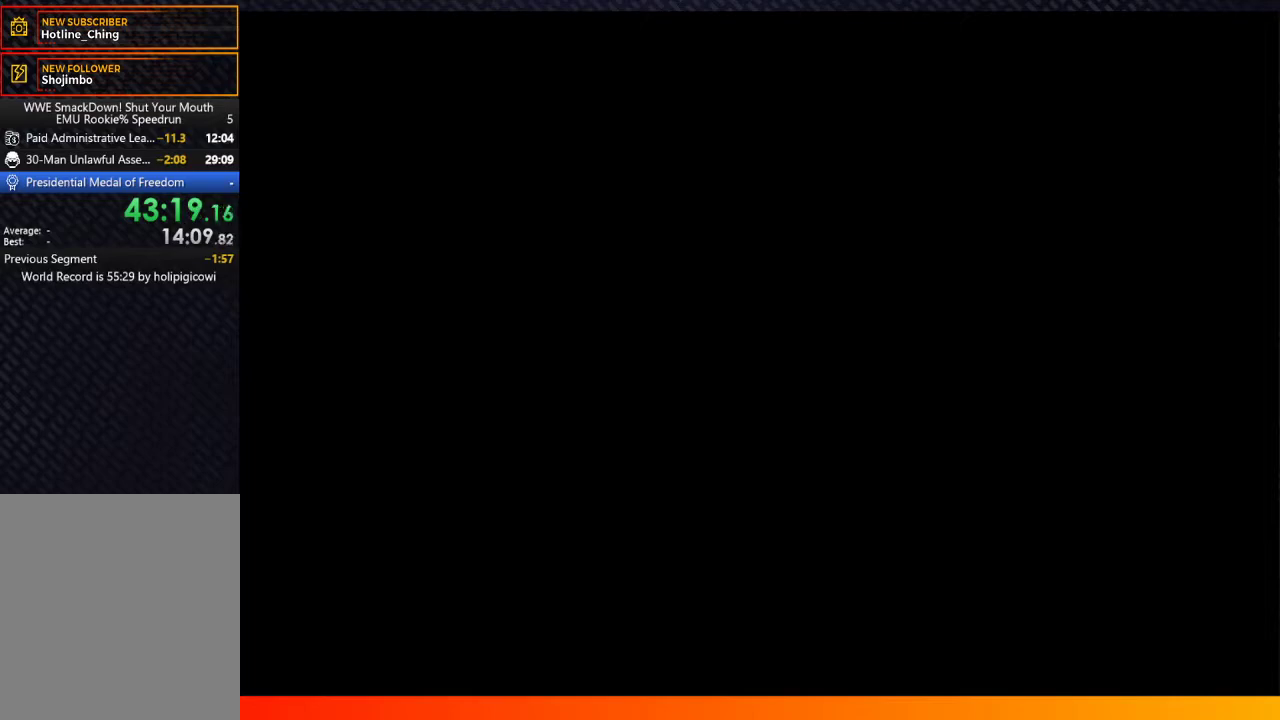
{"buttons": [], "left_stick": "center", "right_stick": "center", "events": [[83, "A", "down"], [183, "A", "up"], [350, "A", "down"], [400, "A", "up"]]}
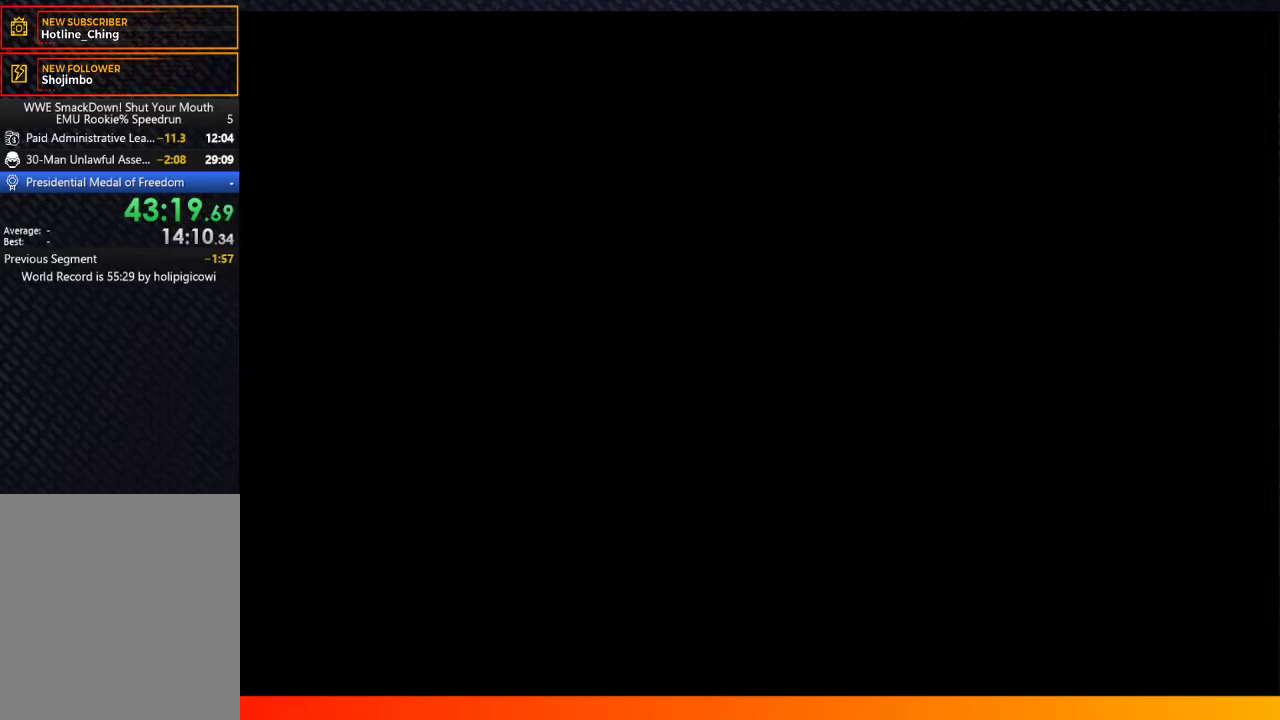
{"buttons": [], "left_stick": "center", "right_stick": "center", "events": [[50, "A", "down"], [117, "A", "up"], [267, "A", "down"], [383, "A", "up"]]}
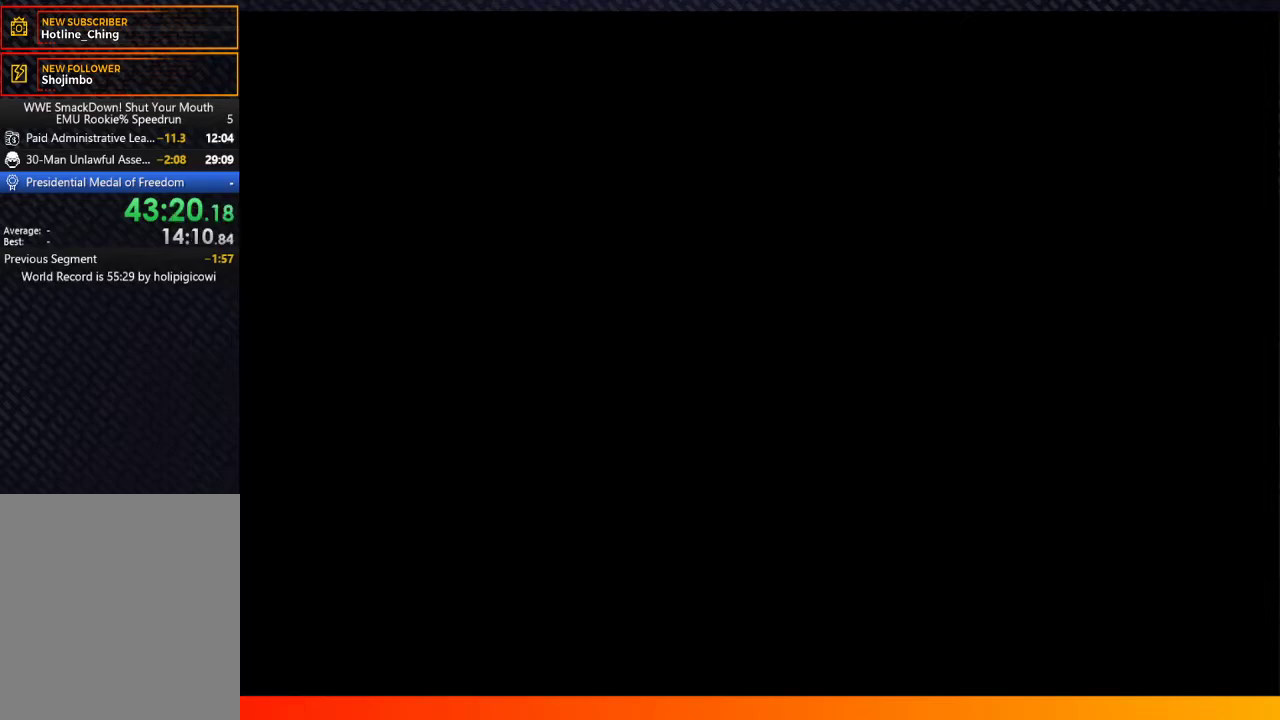
{"buttons": [], "left_stick": "center", "right_stick": "center", "events": [[100, "A", "down"], [217, "A", "up"], [350, "A", "down"], [500, "A", "up"]]}
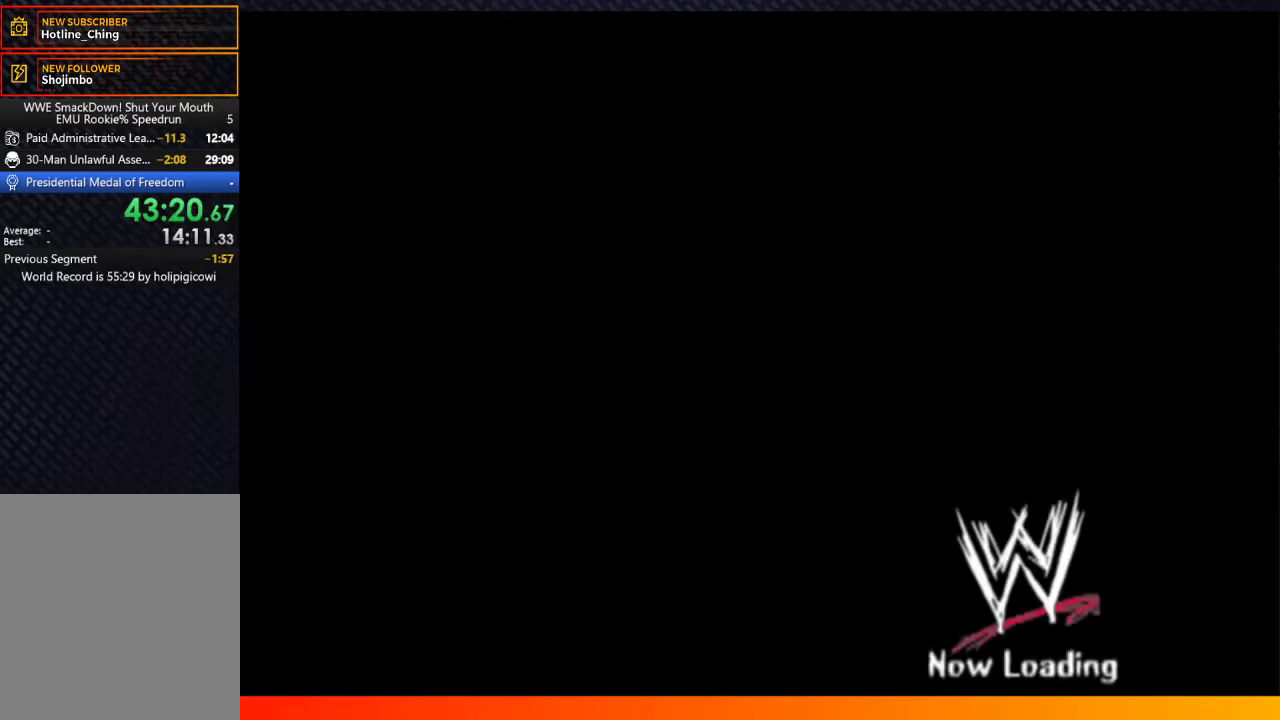
{"buttons": ["A"], "left_stick": "center", "right_stick": "center", "events": [[117, "A", "down"], [217, "A", "up"], [300, "A", "down"], [400, "A", "up"], [500, "A", "down"]]}
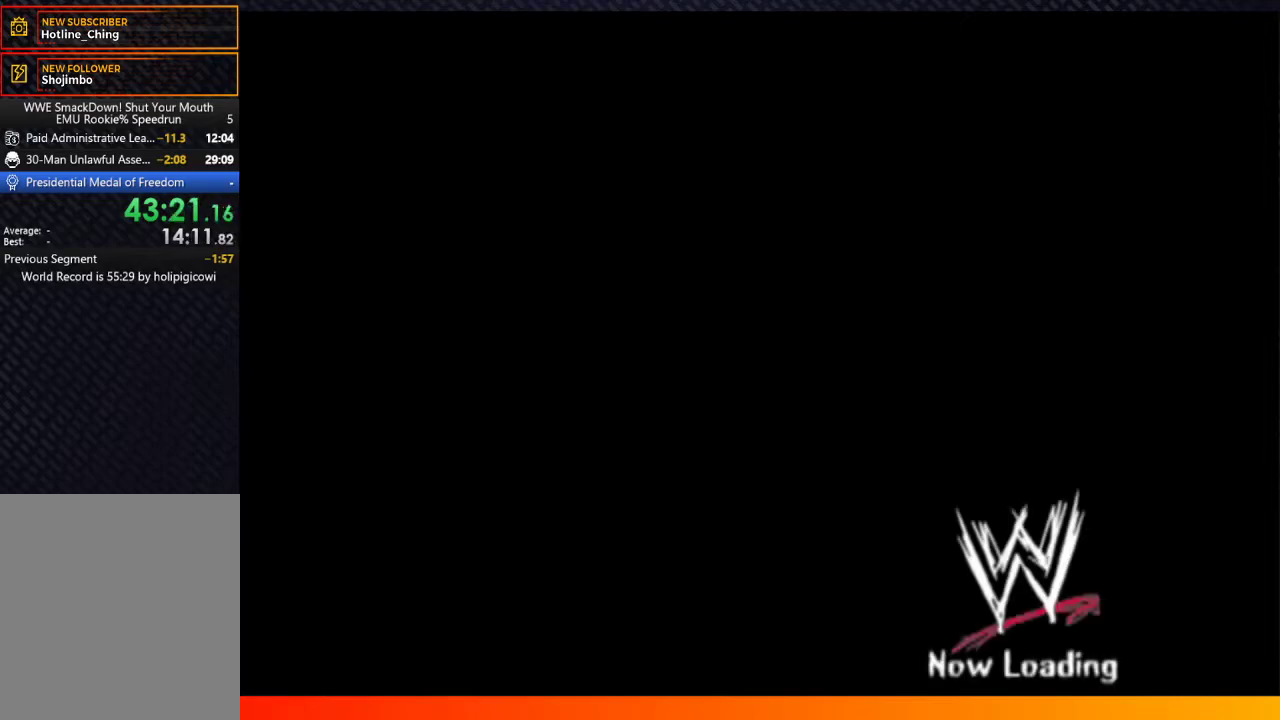
{"buttons": [], "left_stick": "center", "right_stick": "center", "events": [[83, "A", "up"], [200, "A", "down"], [267, "A", "up"], [367, "A", "down"], [467, "A", "up"]]}
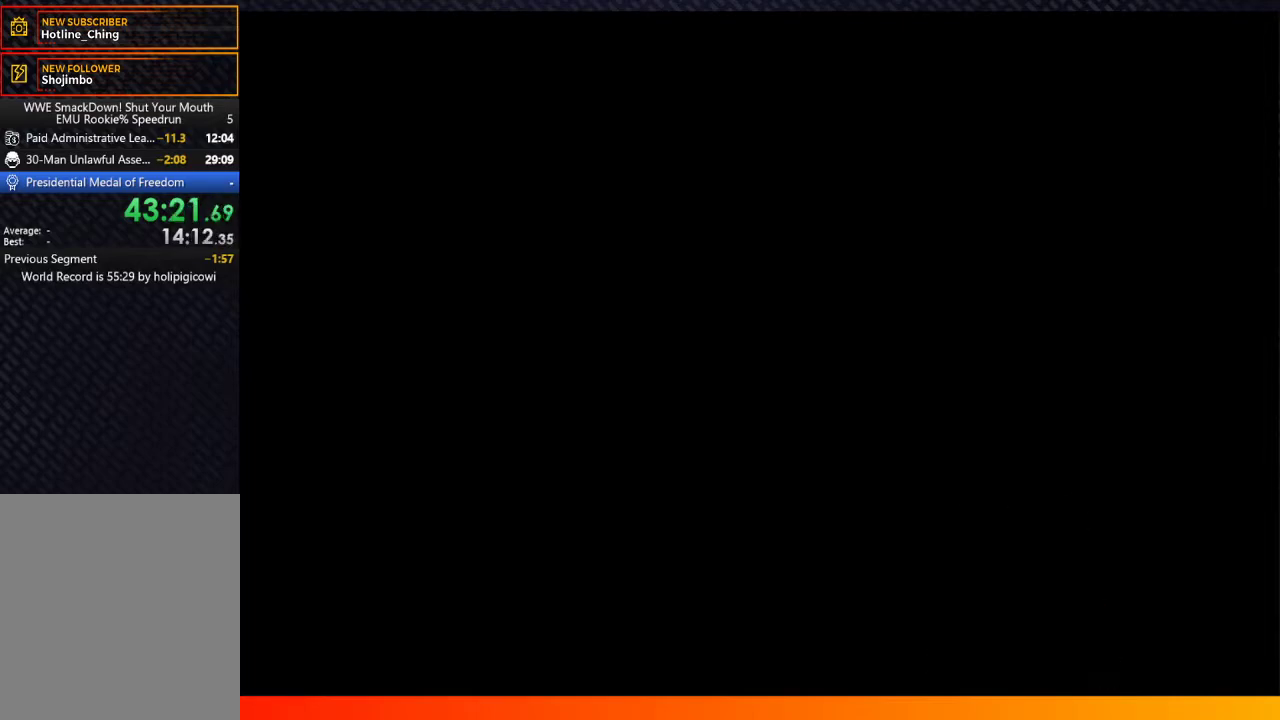
{"buttons": ["A"], "left_stick": "center", "right_stick": "center", "events": [[50, "A", "down"], [133, "A", "up"], [233, "A", "down"], [350, "A", "up"], [433, "A", "down"]]}
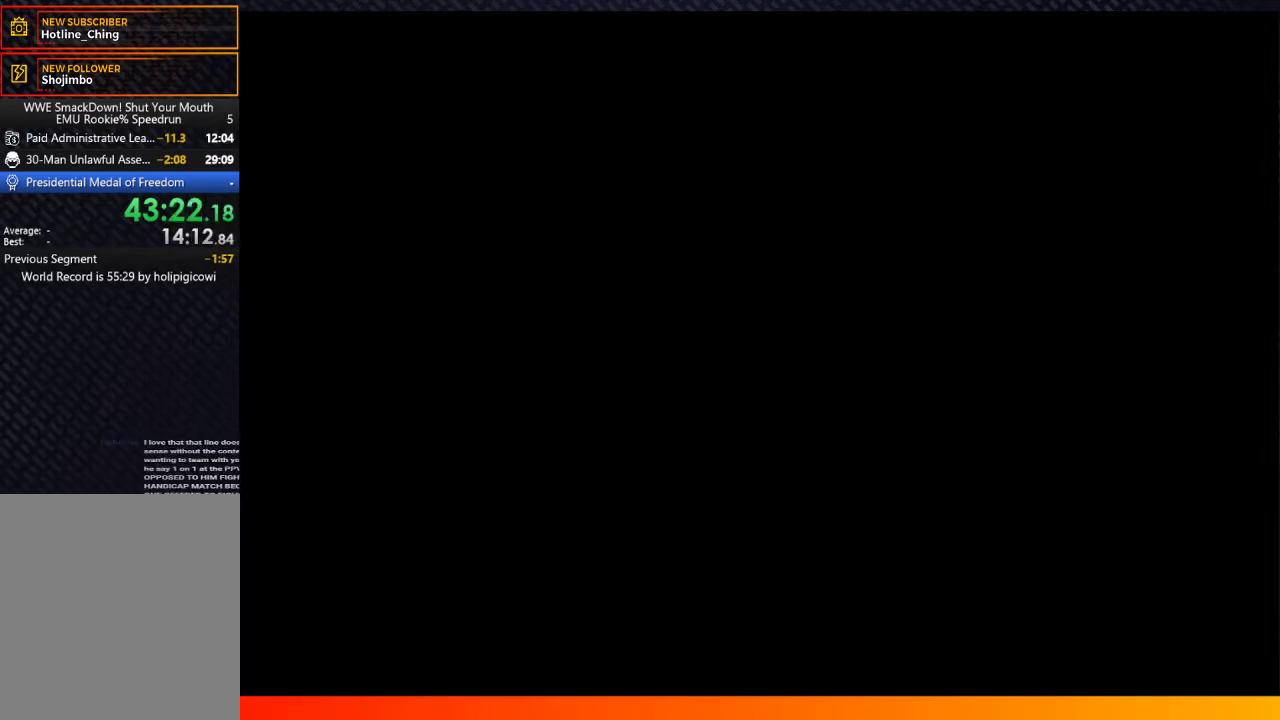
{"buttons": [], "left_stick": "center", "right_stick": "center", "events": [[17, "A", "up"], [133, "A", "down"], [217, "A", "up"], [333, "A", "down"], [433, "A", "up"]]}
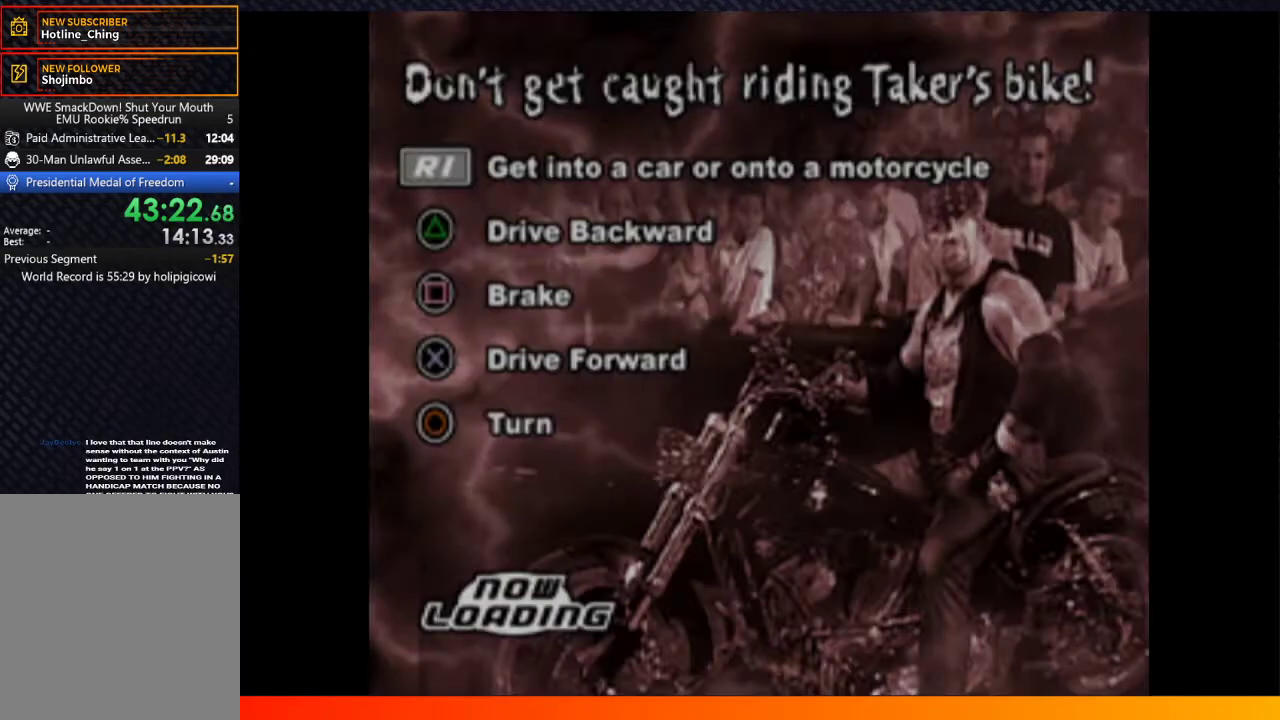
{"buttons": ["A"], "left_stick": "center", "right_stick": "center", "events": [[33, "A", "down"], [100, "A", "up"], [217, "A", "down"], [283, "A", "up"], [400, "A", "down"]]}